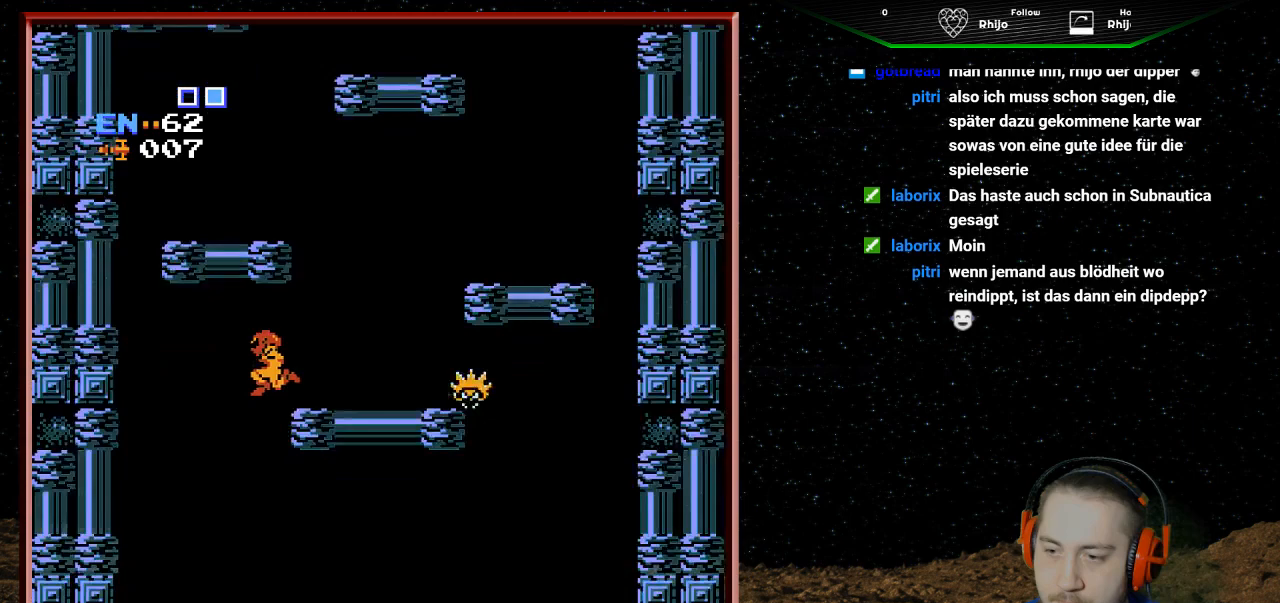
Gameplay with a controller (Nintendo layout); each line is a JSON object with the inputs held at the frame after it. "events" lists button and stick changes between this image and that frame as [ms after this image, input, new state], when the widget could be followed in between. Not read: L3 R3.
{"buttons": ["DPAD_RIGHT"], "events": [[300, "DPAD_LEFT", "up"], [333, "DPAD_RIGHT", "down"]]}
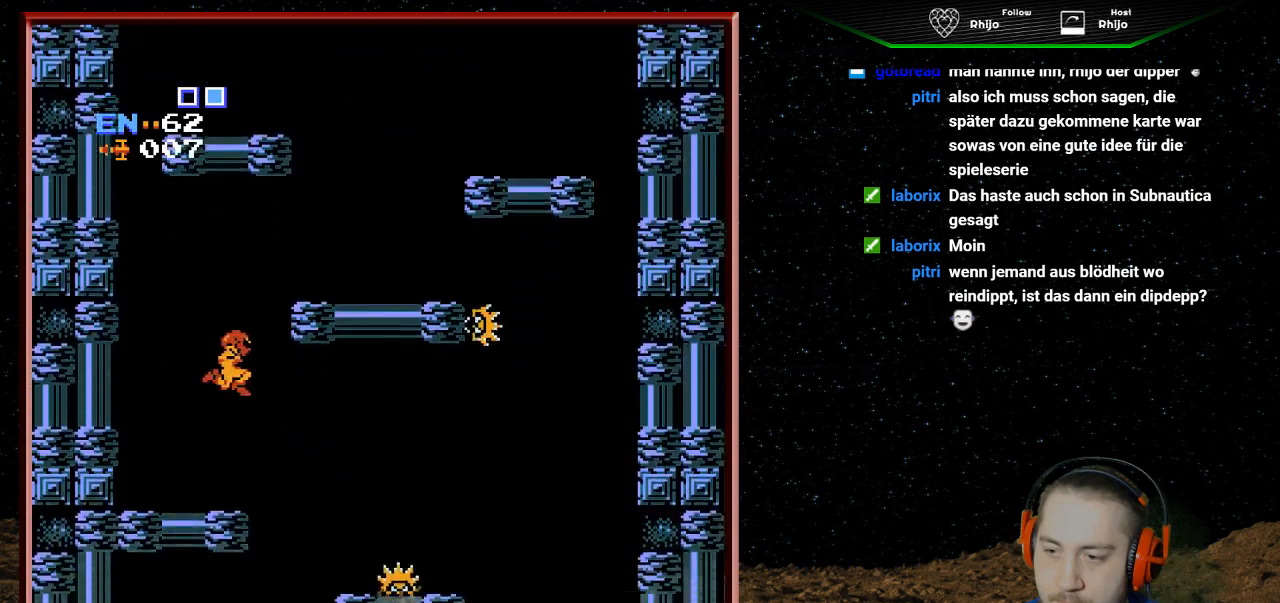
{"buttons": ["DPAD_LEFT"], "events": [[267, "DPAD_RIGHT", "up"], [300, "DPAD_LEFT", "down"]]}
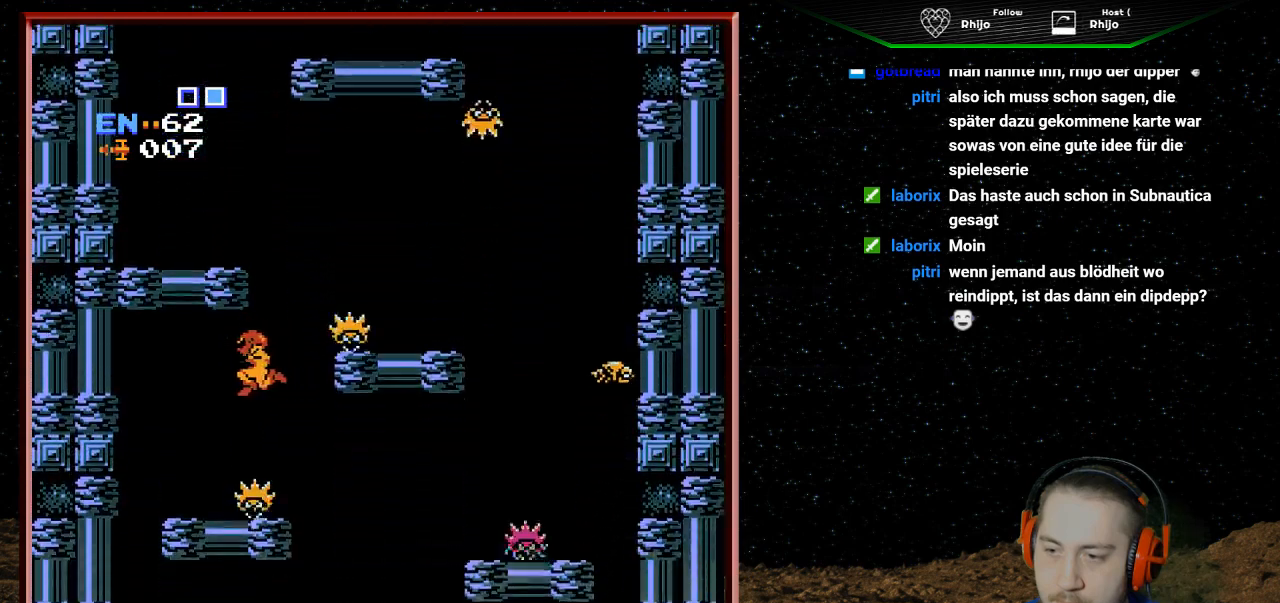
{"buttons": ["DPAD_LEFT"], "events": []}
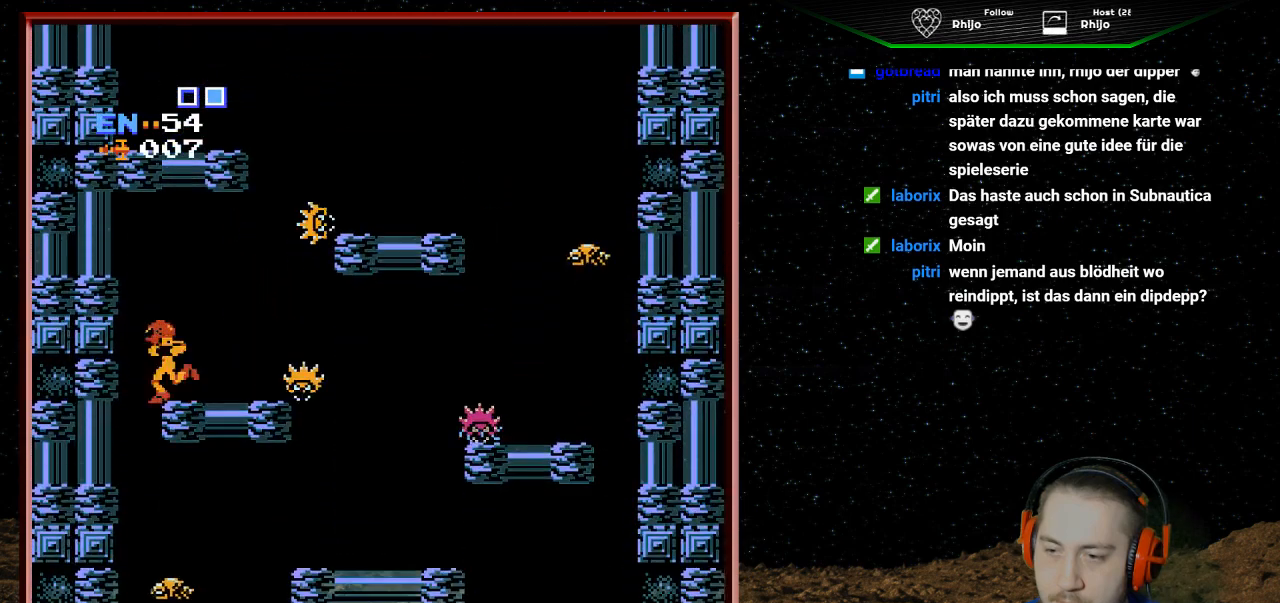
{"buttons": ["DPAD_RIGHT"], "events": [[300, "DPAD_LEFT", "up"], [400, "DPAD_RIGHT", "down"]]}
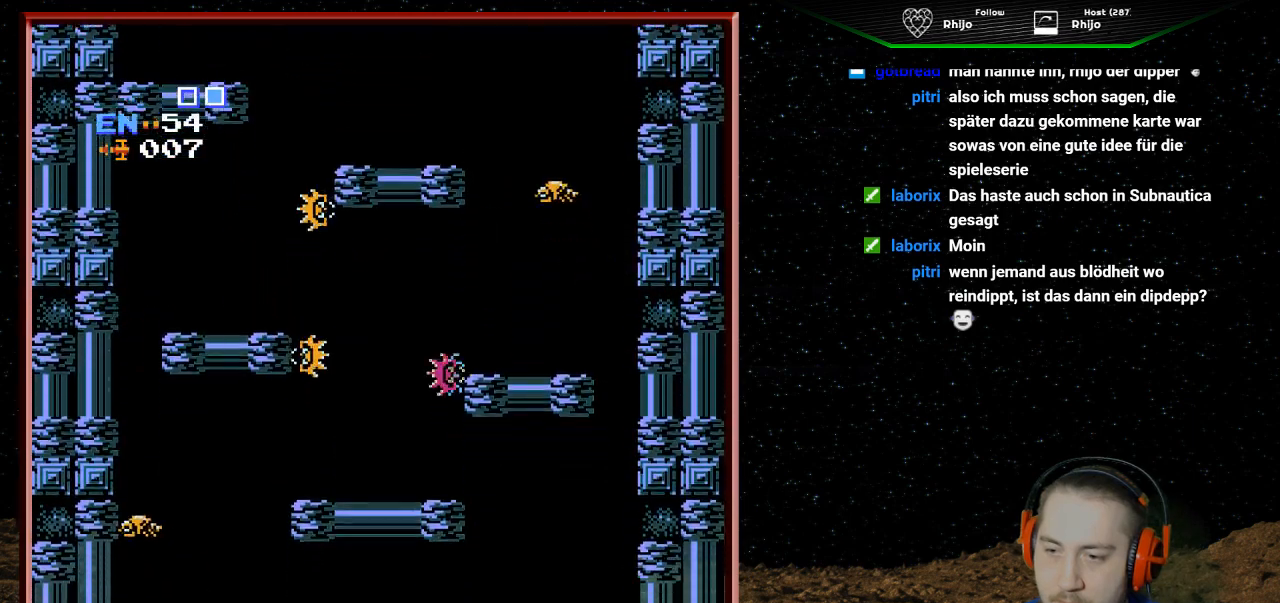
{"buttons": ["DPAD_RIGHT"], "events": []}
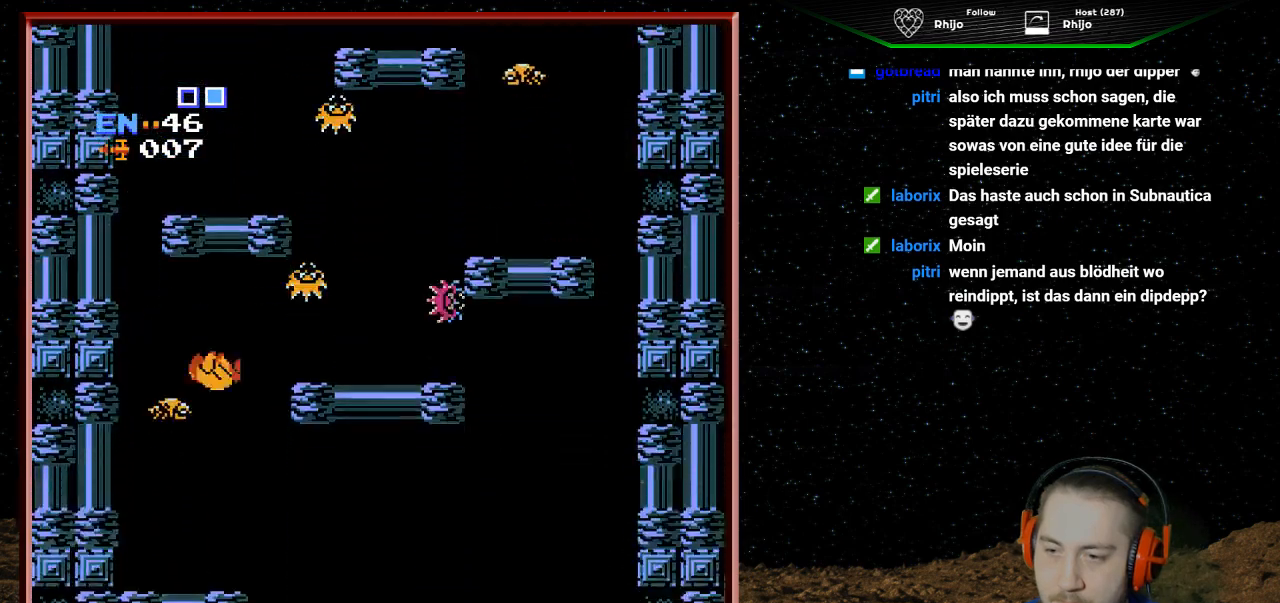
{"buttons": ["DPAD_LEFT"], "events": [[100, "DPAD_RIGHT", "up"], [167, "DPAD_RIGHT", "down"], [433, "DPAD_RIGHT", "up"], [500, "DPAD_LEFT", "down"]]}
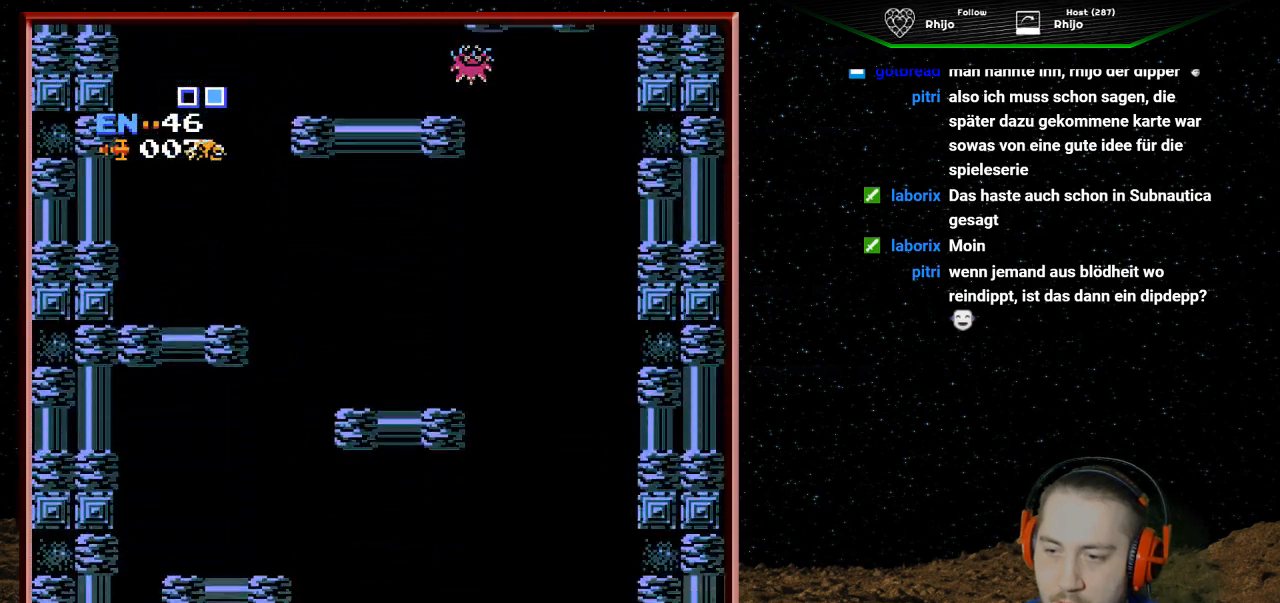
{"buttons": [], "events": [[467, "DPAD_LEFT", "up"]]}
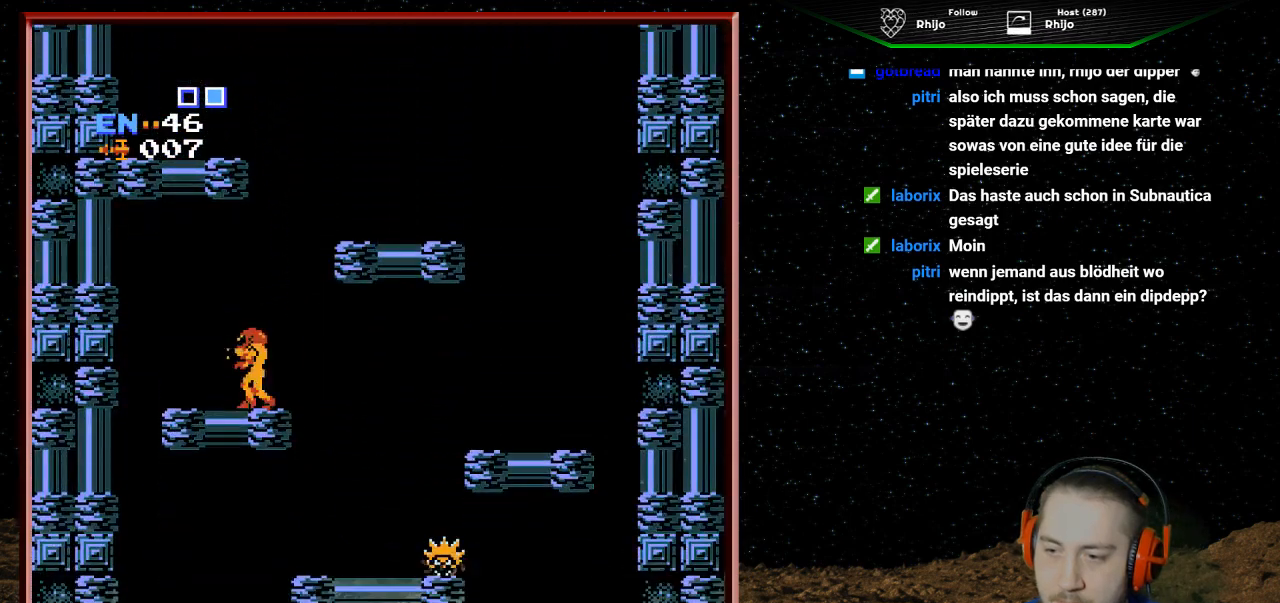
{"buttons": ["DPAD_RIGHT"], "events": [[33, "DPAD_RIGHT", "down"]]}
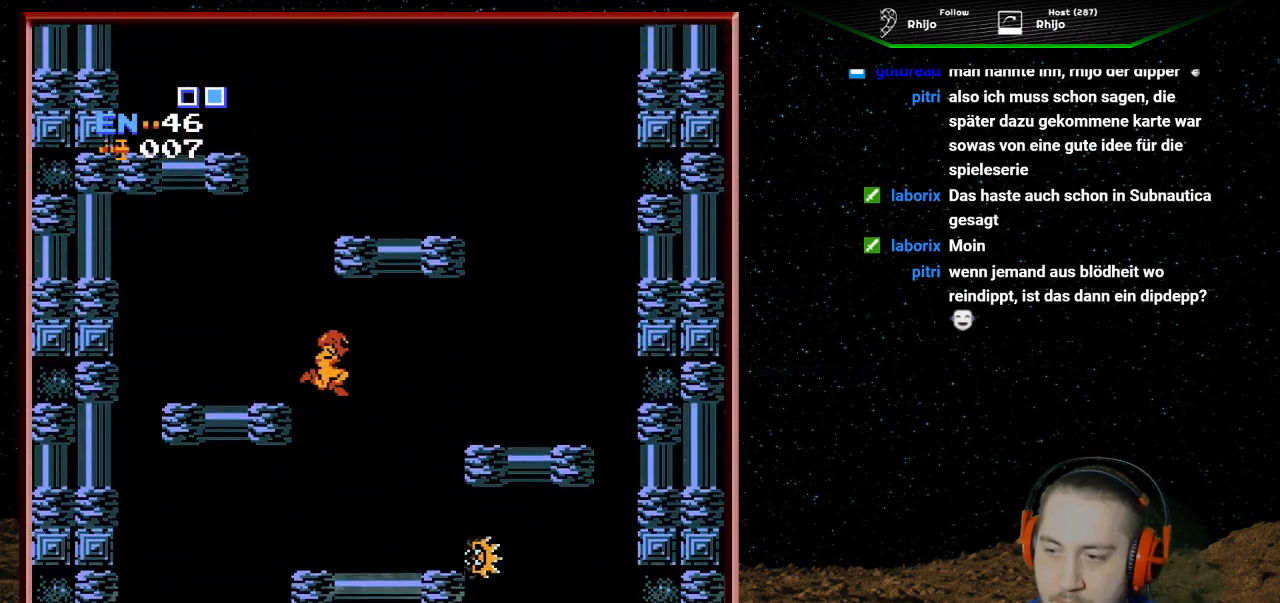
{"buttons": ["DPAD_LEFT"], "events": [[33, "DPAD_RIGHT", "up"], [100, "DPAD_LEFT", "down"]]}
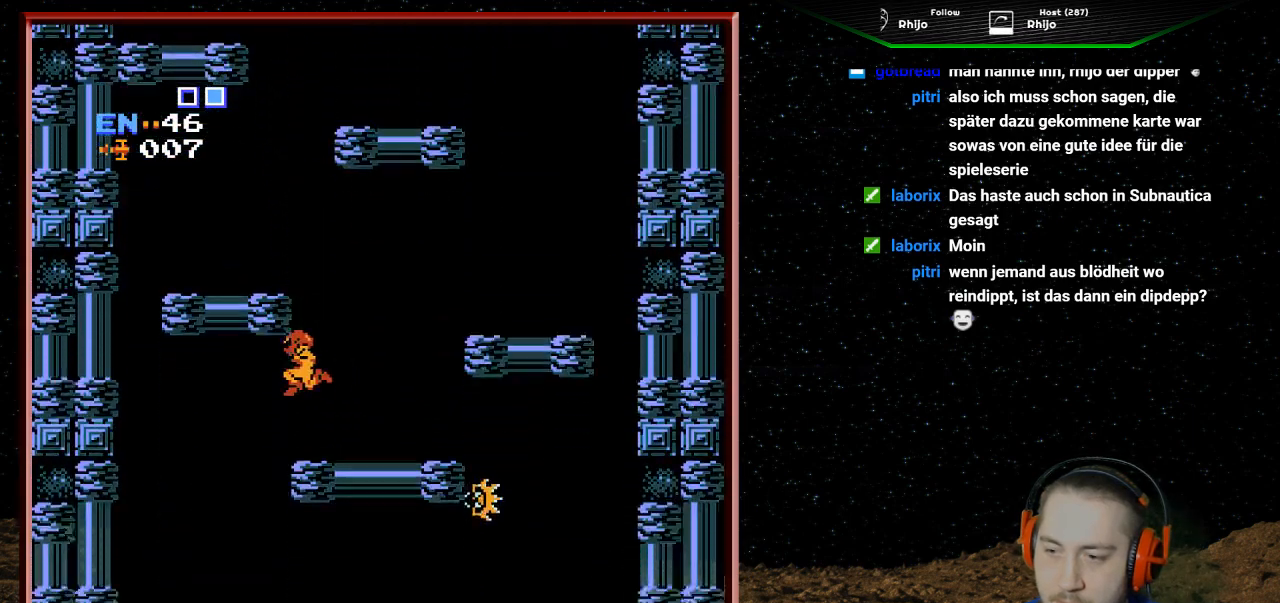
{"buttons": ["DPAD_RIGHT"], "events": [[433, "DPAD_LEFT", "up"], [500, "DPAD_RIGHT", "down"]]}
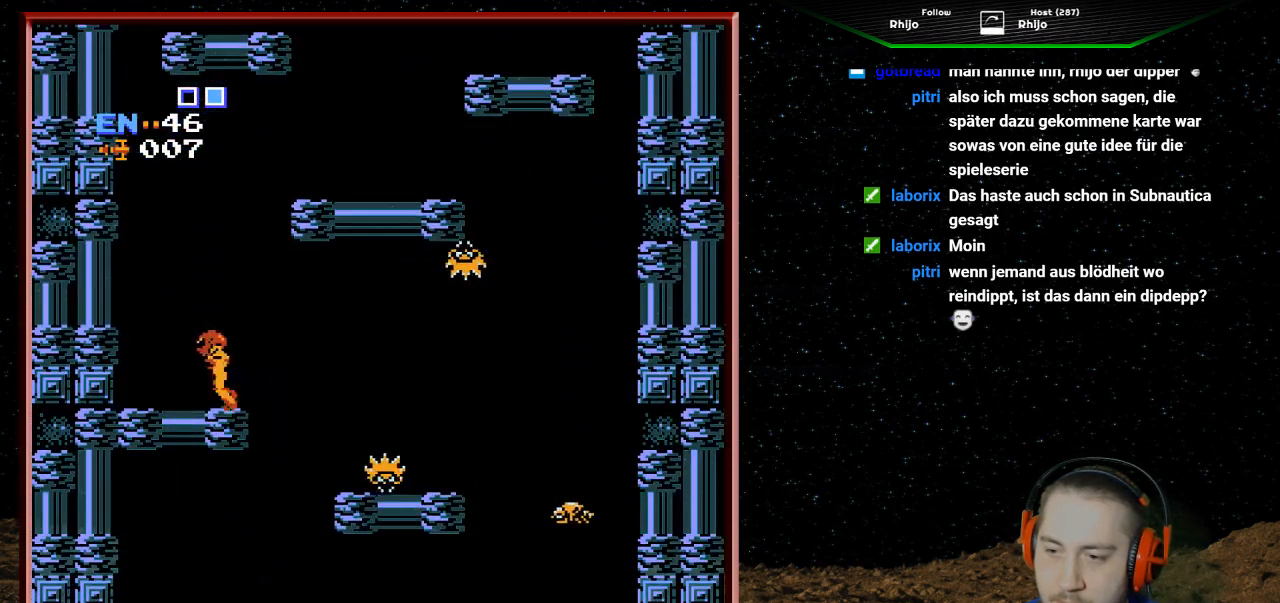
{"buttons": ["DPAD_LEFT"], "events": [[333, "DPAD_RIGHT", "up"], [400, "DPAD_LEFT", "down"]]}
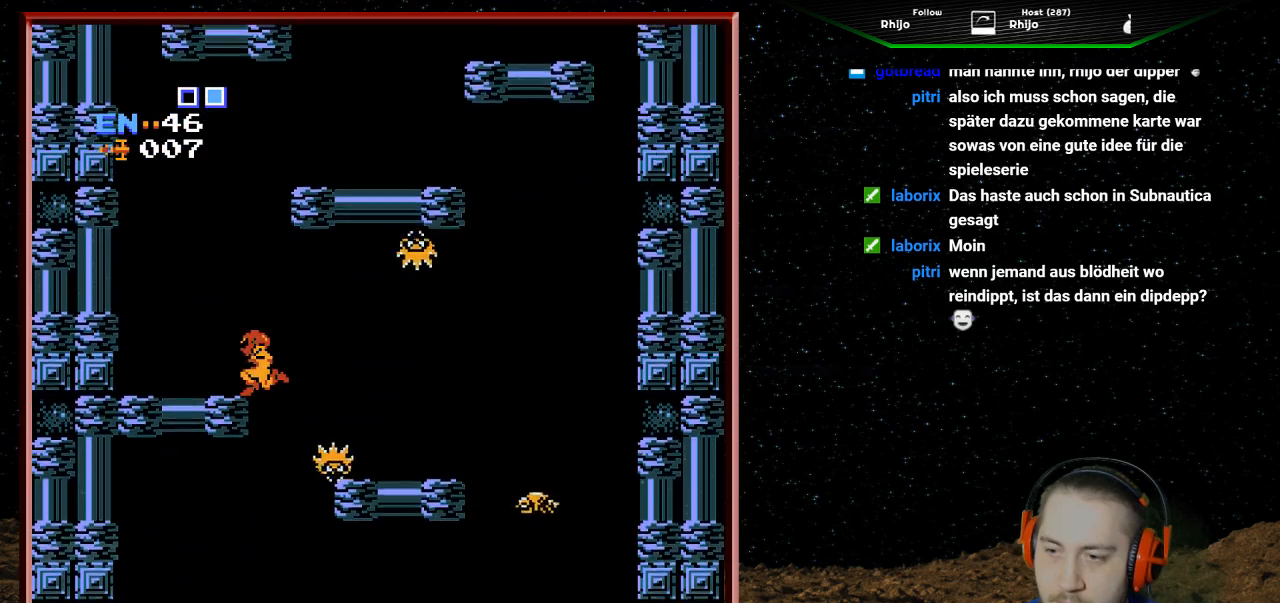
{"buttons": ["DPAD_LEFT"], "events": []}
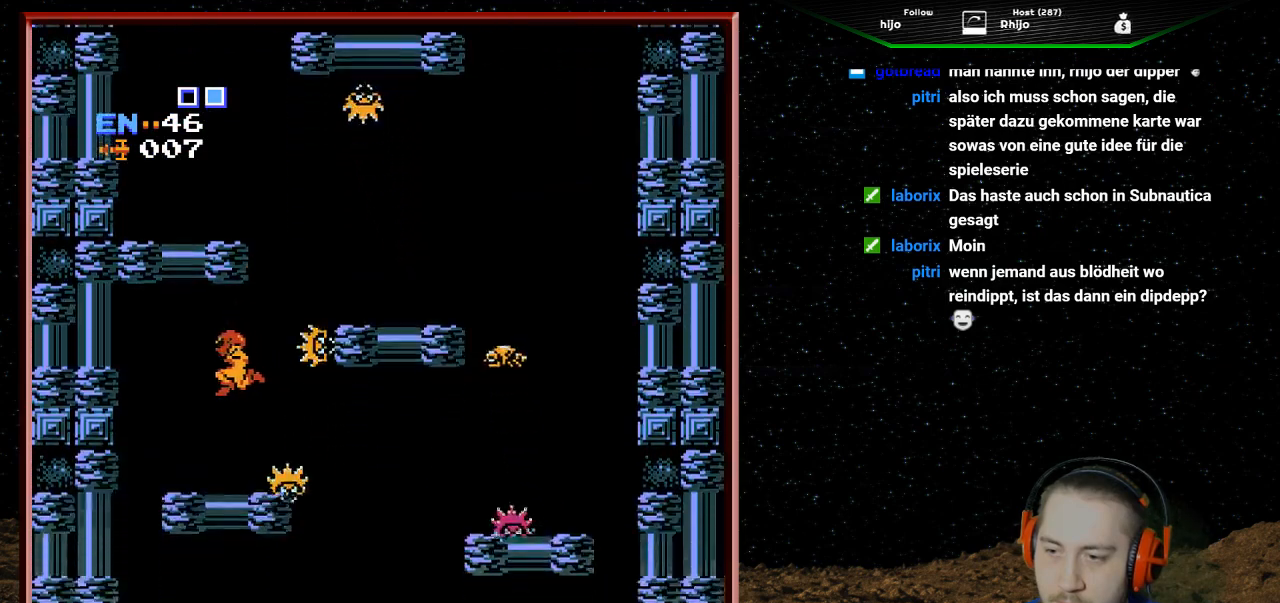
{"buttons": ["DPAD_LEFT"], "events": []}
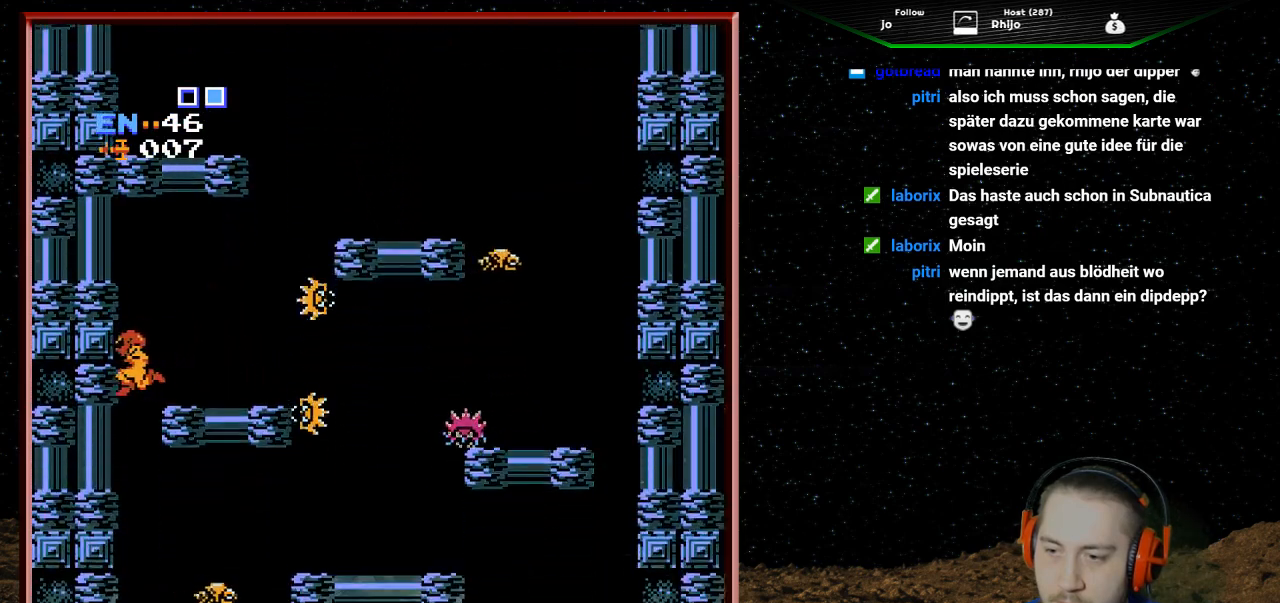
{"buttons": [], "events": [[267, "DPAD_LEFT", "up"]]}
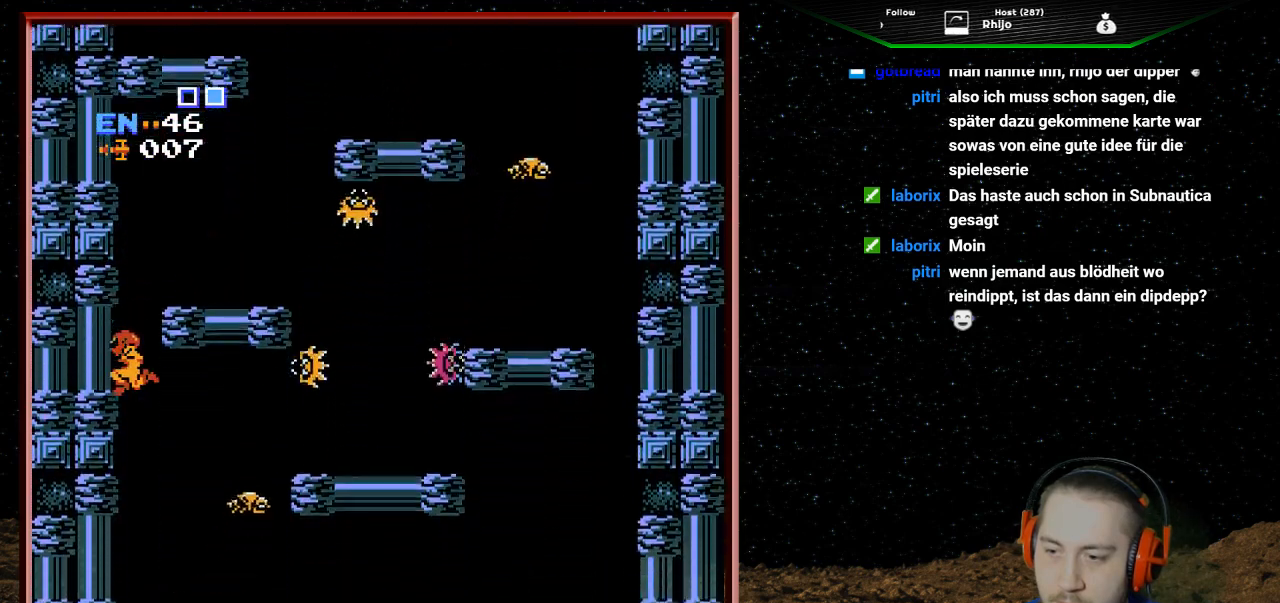
{"buttons": ["DPAD_RIGHT"], "events": [[400, "DPAD_RIGHT", "down"]]}
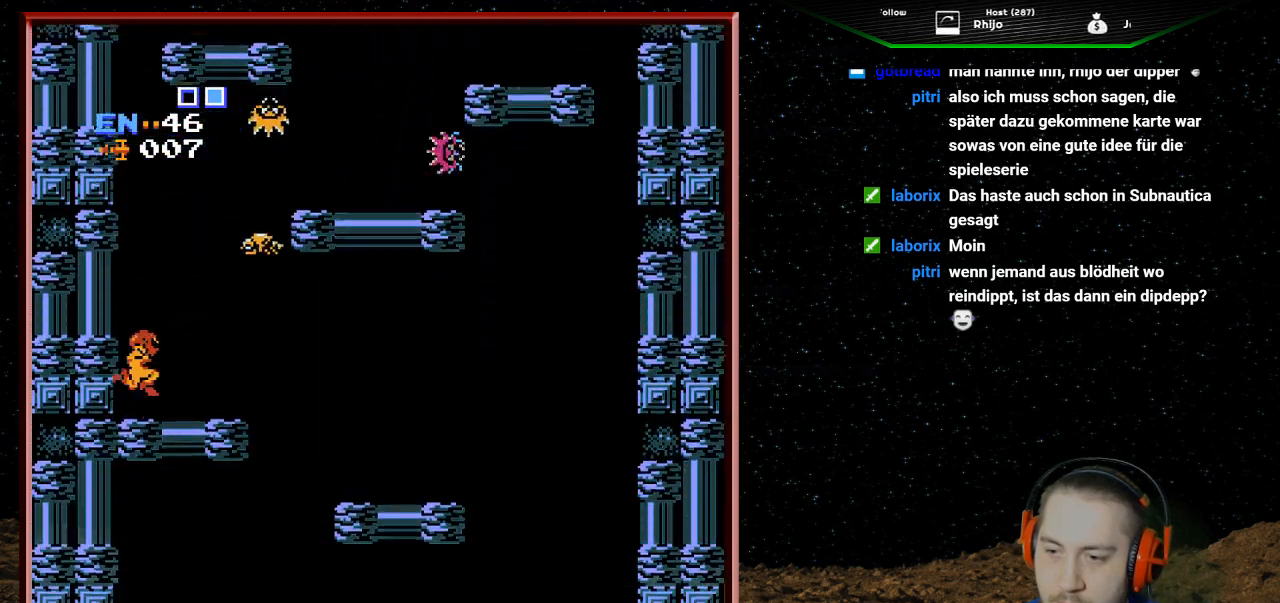
{"buttons": ["DPAD_RIGHT"], "events": []}
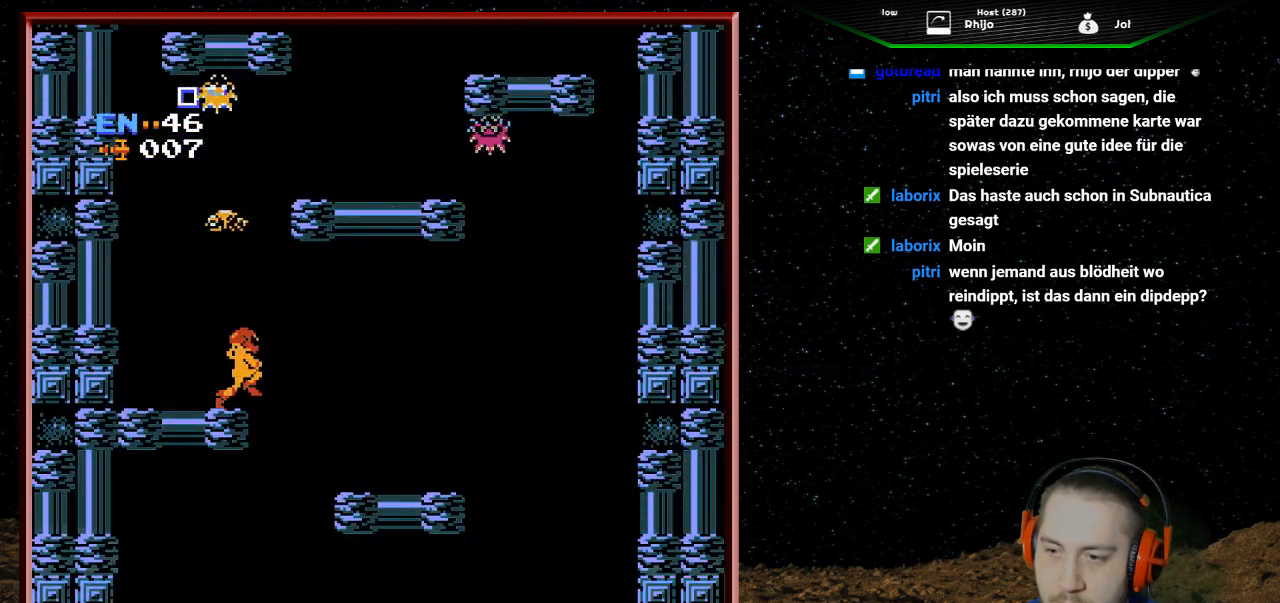
{"buttons": ["DPAD_LEFT"], "events": [[233, "DPAD_RIGHT", "up"], [300, "DPAD_LEFT", "down"]]}
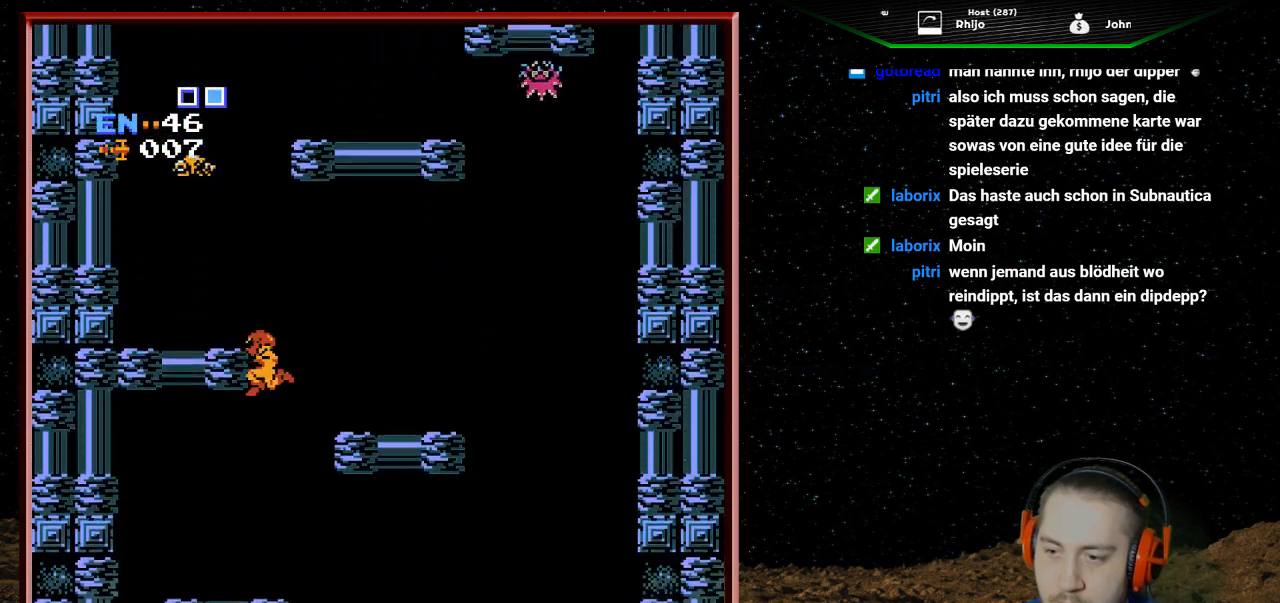
{"buttons": ["DPAD_RIGHT"], "events": [[200, "DPAD_LEFT", "up"], [400, "DPAD_RIGHT", "down"]]}
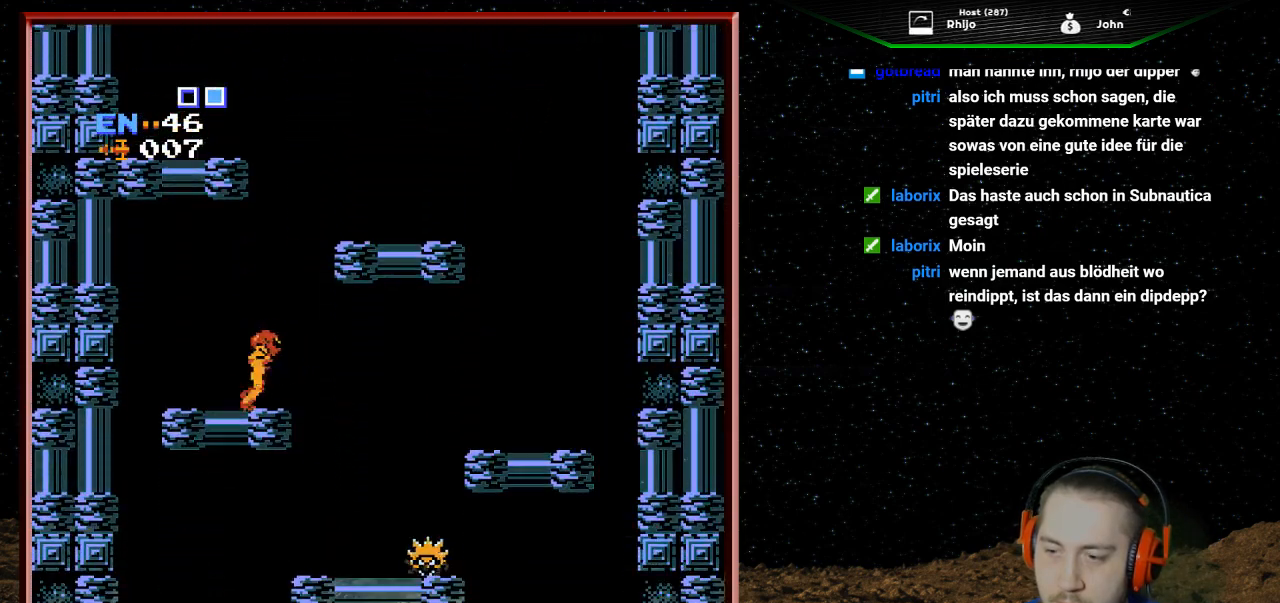
{"buttons": ["DPAD_LEFT"], "events": [[367, "DPAD_RIGHT", "up"], [400, "DPAD_LEFT", "down"]]}
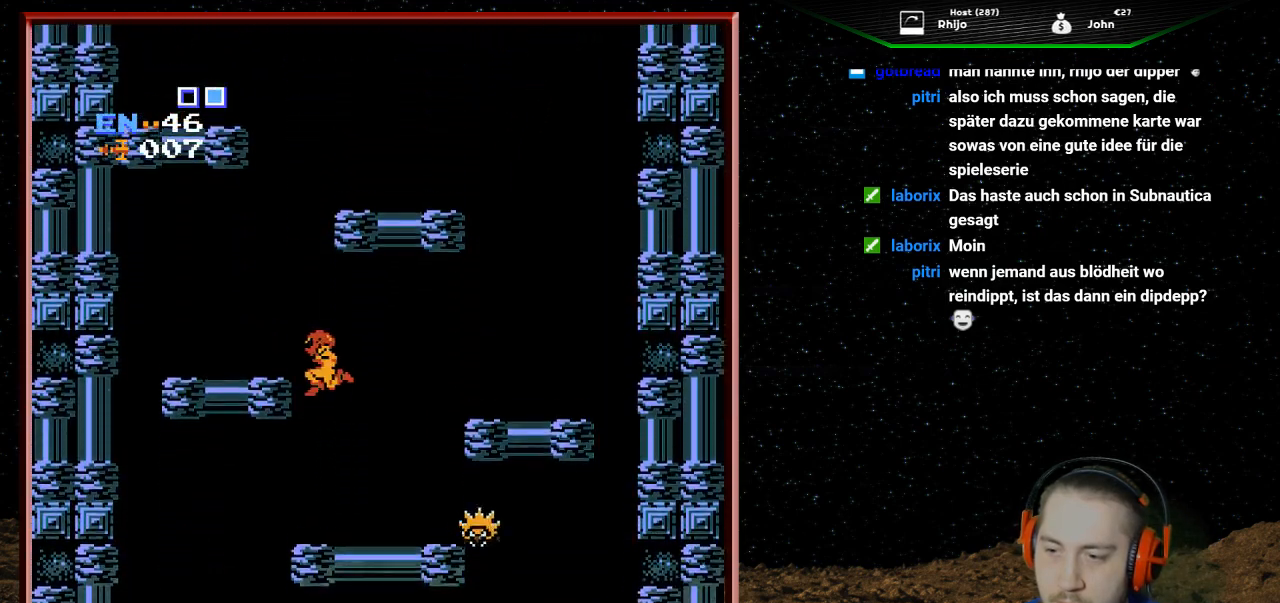
{"buttons": ["DPAD_LEFT"], "events": []}
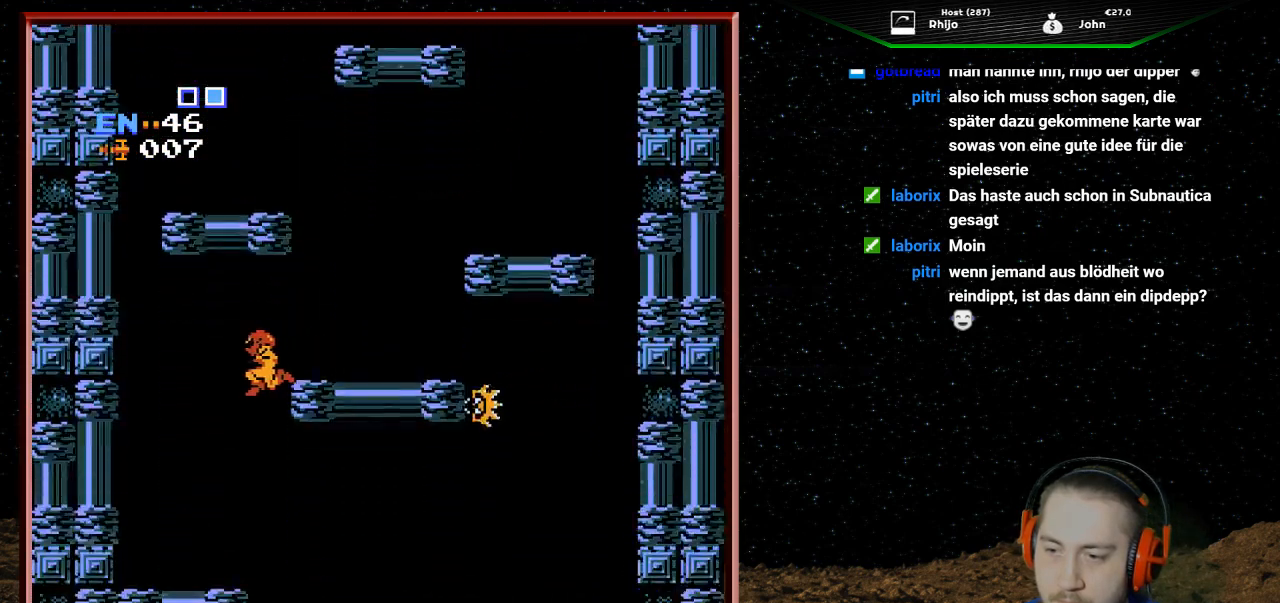
{"buttons": ["DPAD_RIGHT"], "events": [[300, "DPAD_LEFT", "up"], [400, "DPAD_RIGHT", "down"]]}
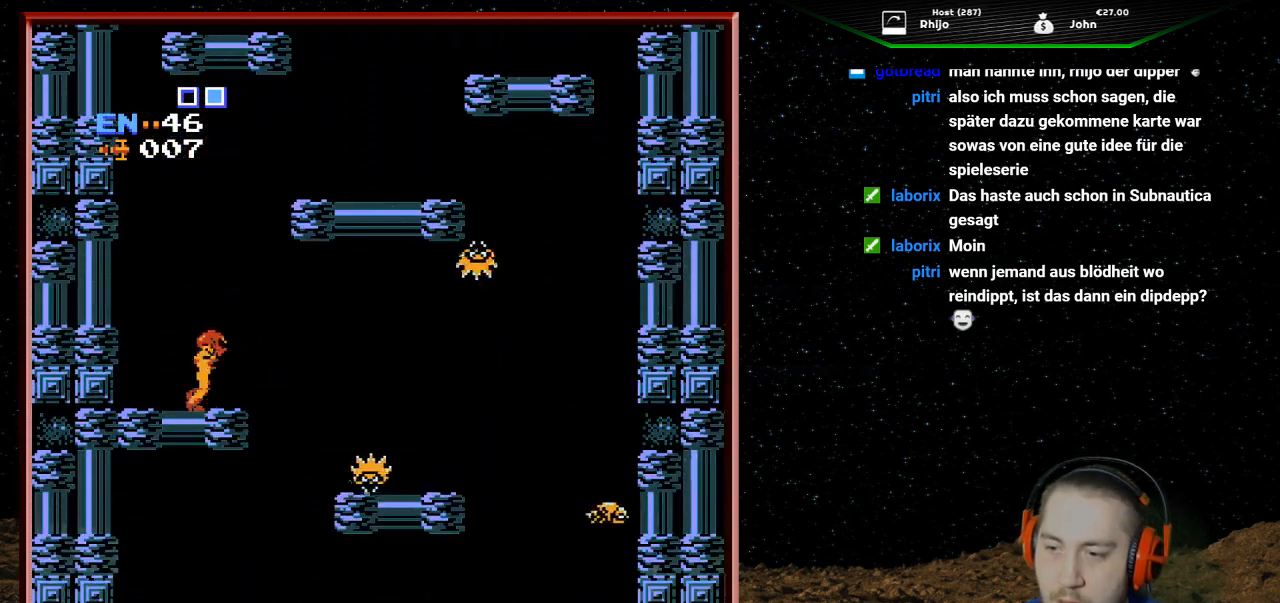
{"buttons": ["DPAD_LEFT"], "events": [[200, "DPAD_RIGHT", "up"], [233, "DPAD_LEFT", "down"]]}
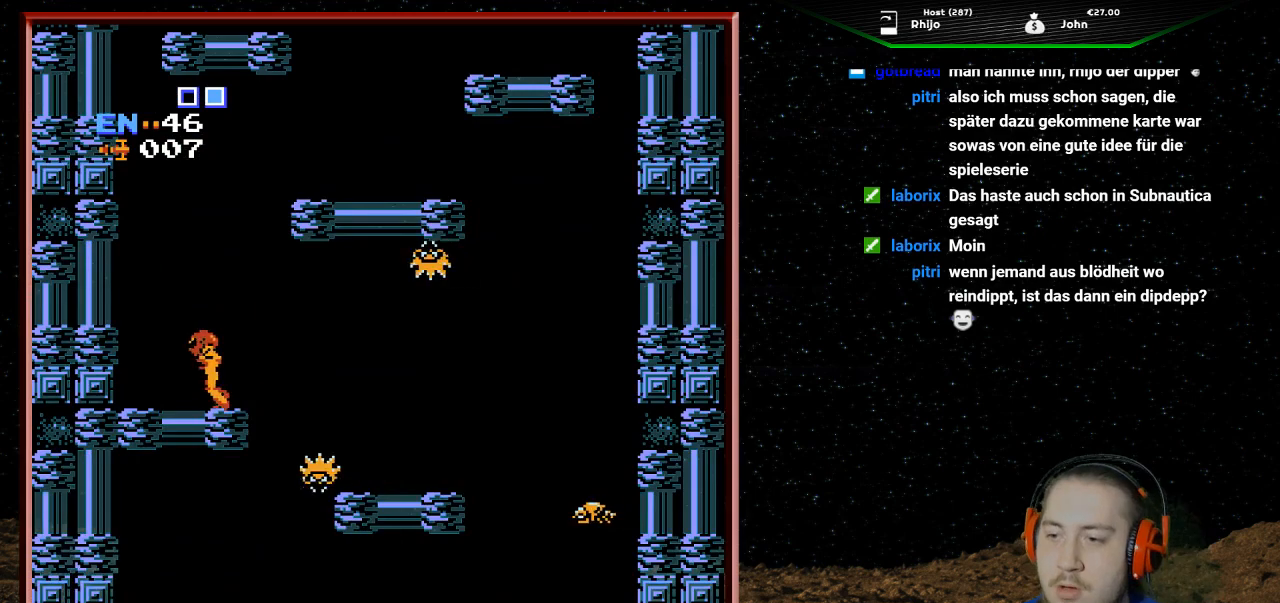
{"buttons": [], "events": [[100, "DPAD_LEFT", "up"]]}
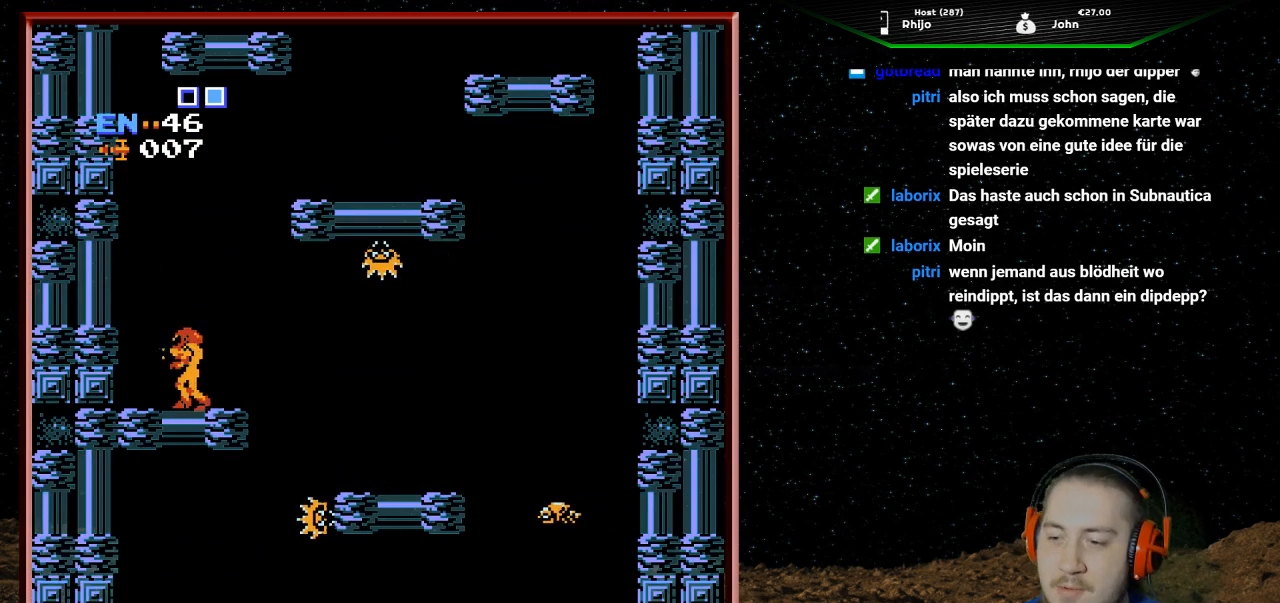
{"buttons": ["DPAD_RIGHT"], "events": [[100, "DPAD_RIGHT", "down"]]}
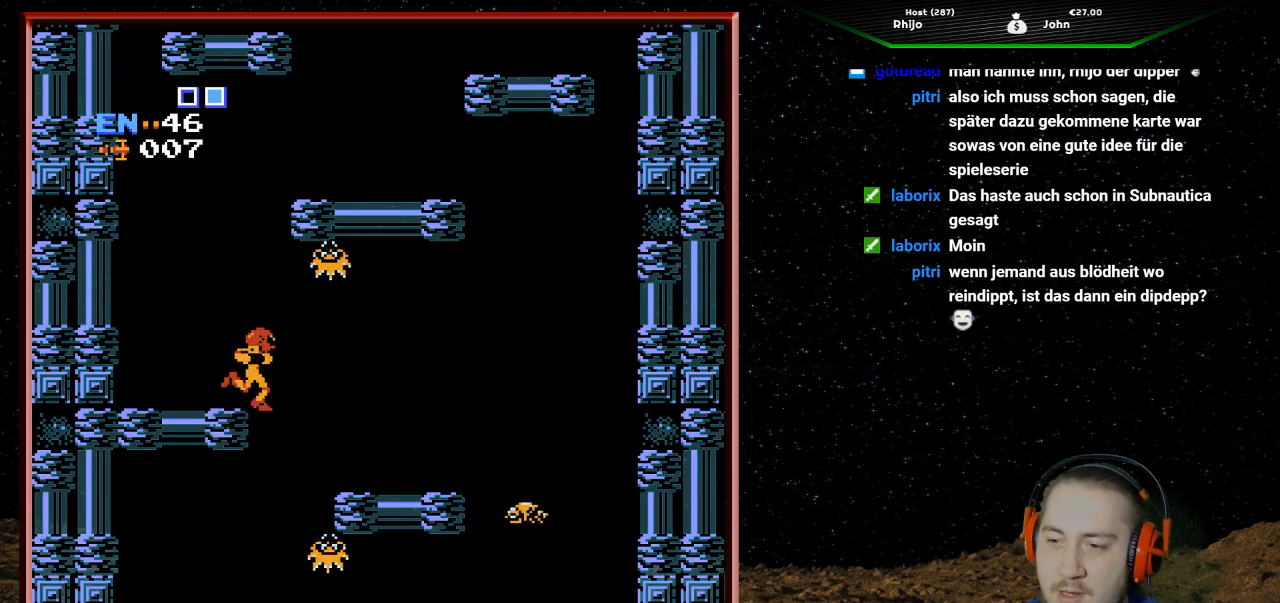
{"buttons": ["DPAD_LEFT"], "events": [[200, "DPAD_RIGHT", "up"], [233, "DPAD_LEFT", "down"]]}
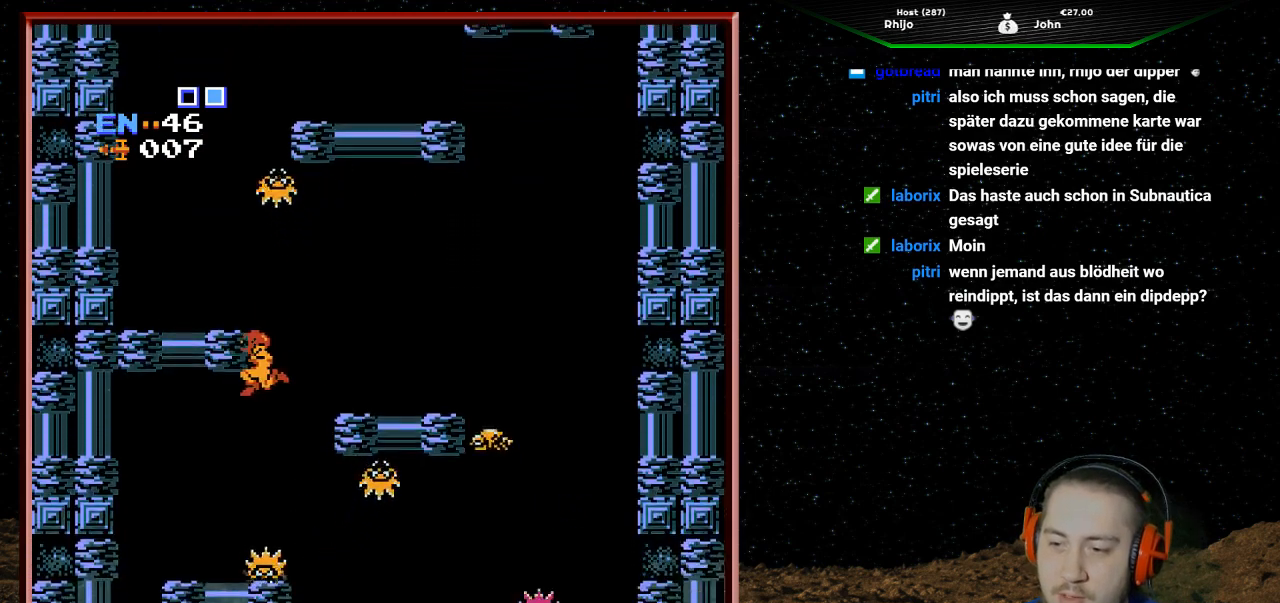
{"buttons": ["DPAD_LEFT"], "events": []}
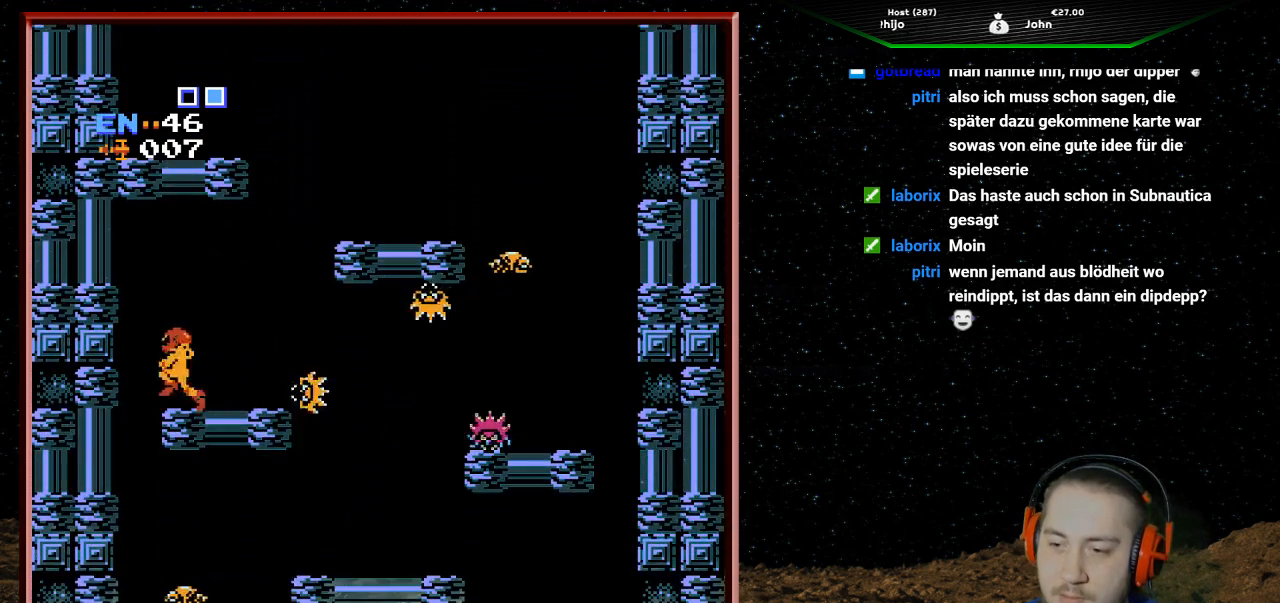
{"buttons": ["DPAD_RIGHT"], "events": [[433, "DPAD_LEFT", "up"], [500, "DPAD_RIGHT", "down"]]}
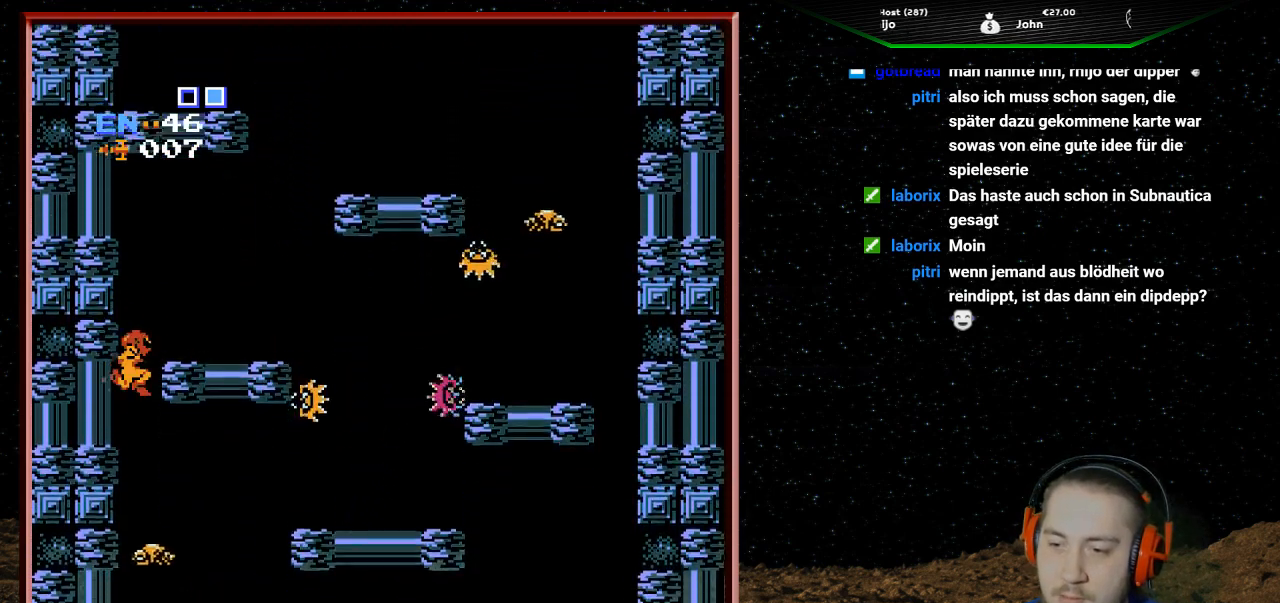
{"buttons": ["DPAD_RIGHT"], "events": []}
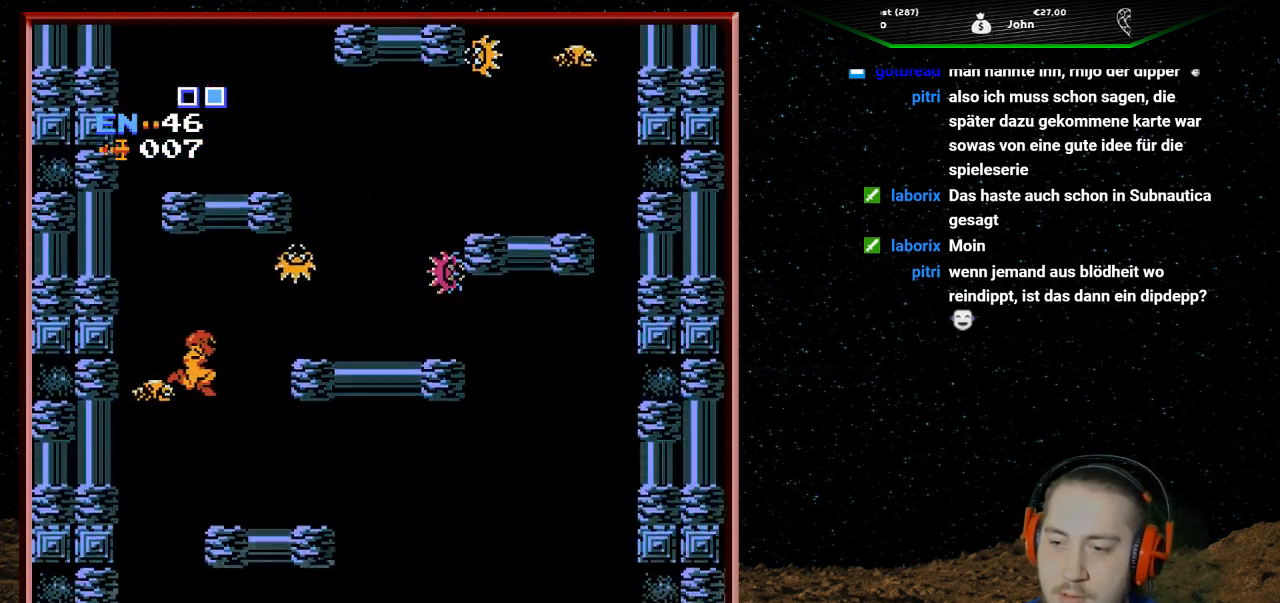
{"buttons": ["DPAD_LEFT"], "events": [[233, "DPAD_RIGHT", "up"], [300, "DPAD_LEFT", "down"]]}